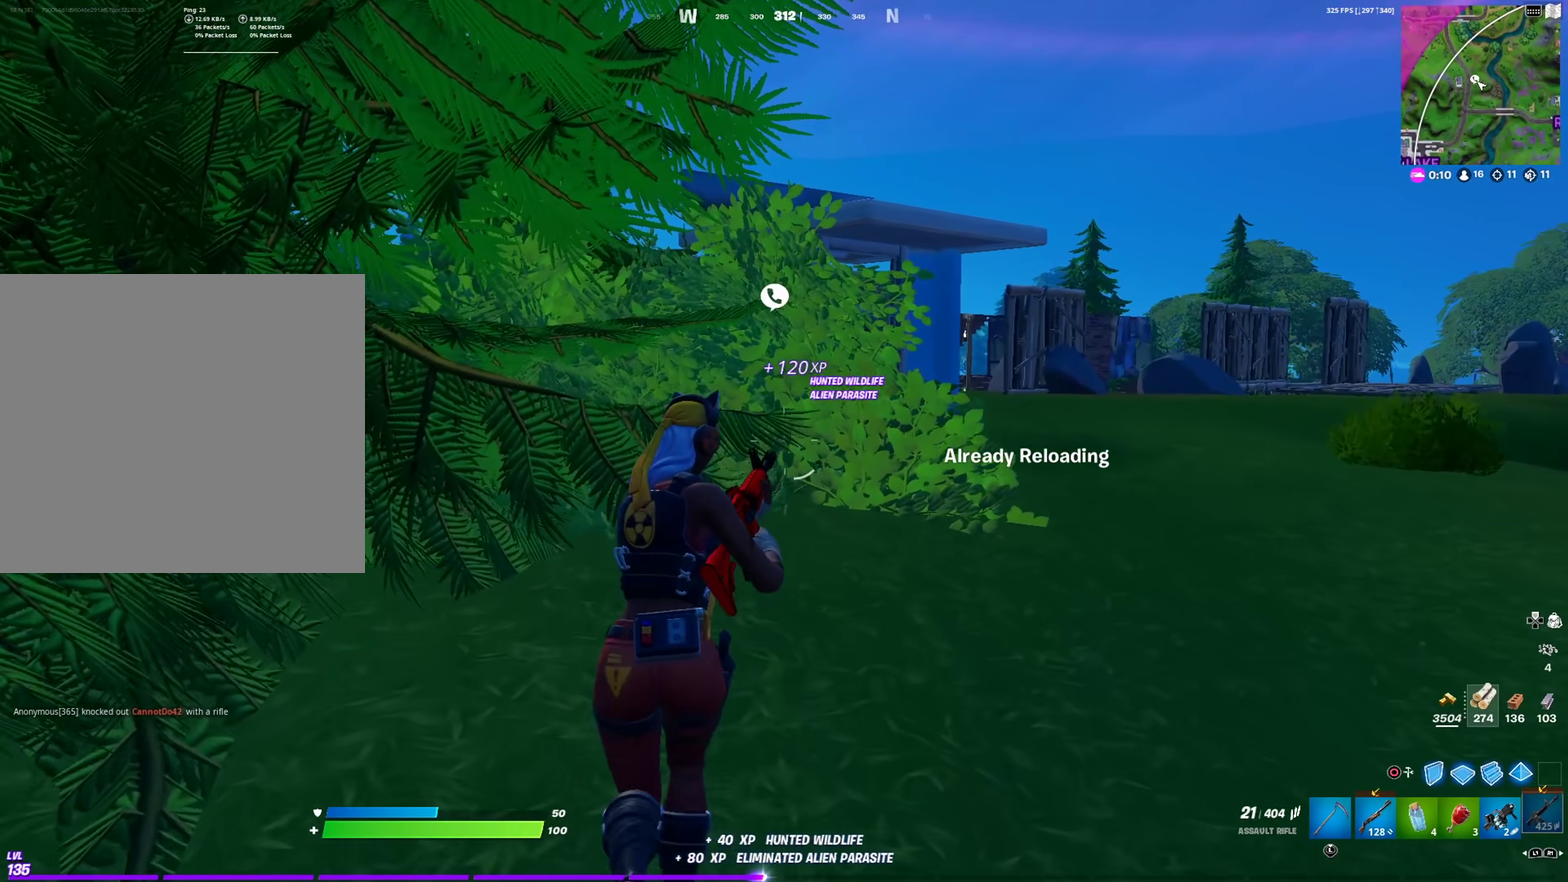
Gameplay with a controller (PlayStation layout); each line is a JSON object with the inputs held at the frame after it (dt_ms = milliseconds from this image to that frame). "events" lists button and stick changes between this image and that frame as [ms after this image, input, new state], when the widget could be followed in between. This document gives stick clicks only as held states, not as events.
{"dt_ms": 400, "buttons": [], "left_stick": "up-right", "right_stick": "center", "events": [[133, "right_stick", "left"], [167, "left_stick", "up-right"], [250, "right_stick", "center"]]}
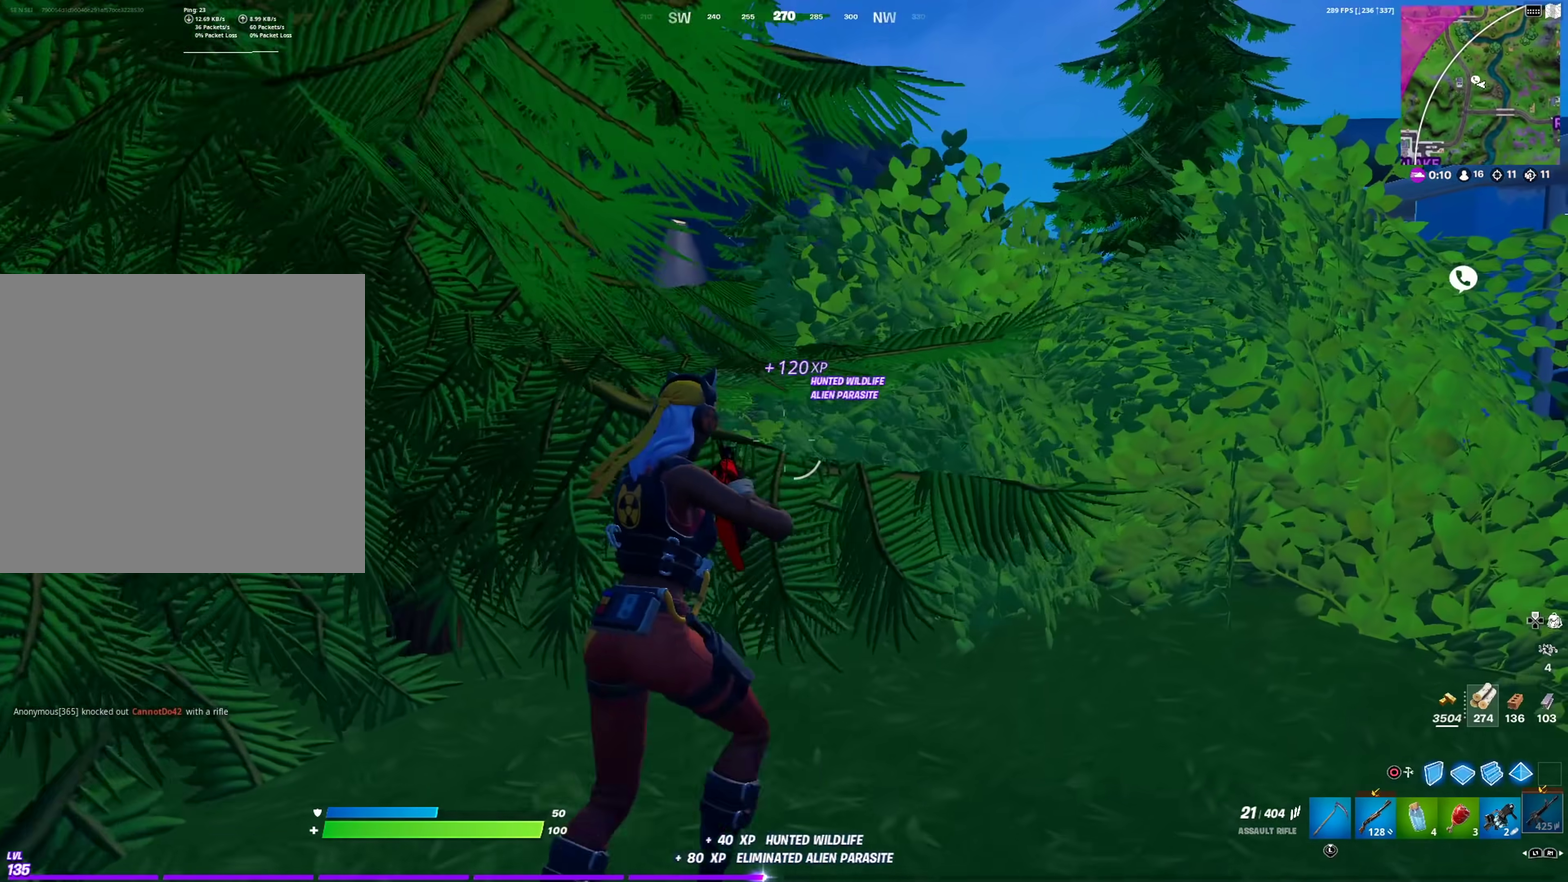
{"dt_ms": 601, "buttons": [], "left_stick": "up", "right_stick": "center", "events": [[250, "R1", "down"], [350, "R1", "up"], [467, "CROSS", "down"], [517, "left_stick", "up"], [551, "CROSS", "up"]]}
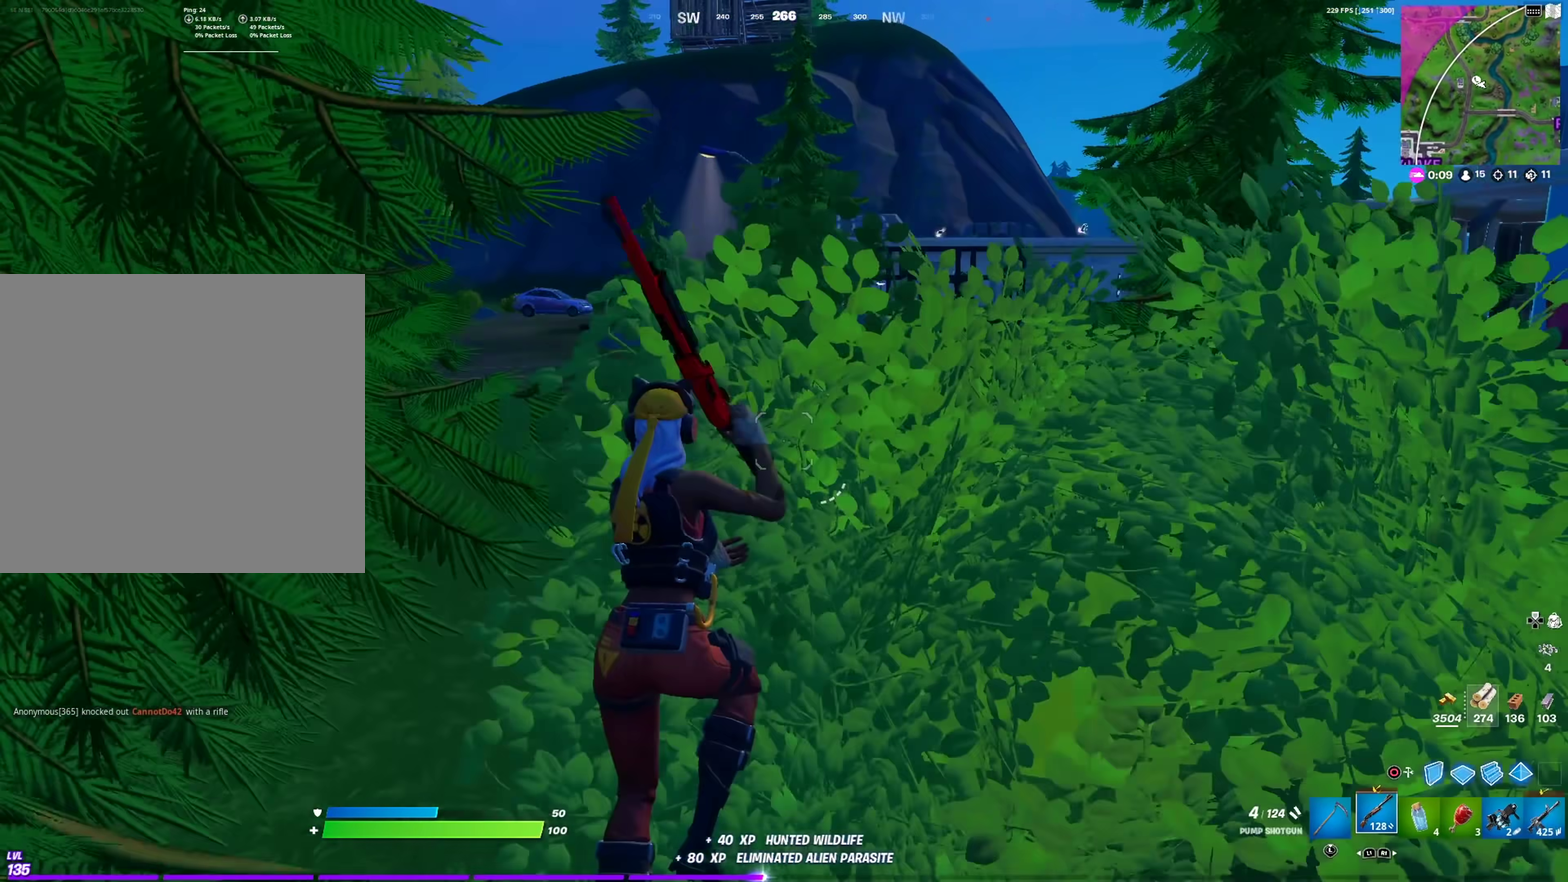
{"dt_ms": 400, "buttons": ["SQUARE"], "left_stick": "center", "right_stick": "center", "events": [[33, "SQUARE", "down"], [100, "SQUARE", "up"], [133, "left_stick", "center"], [200, "SQUARE", "down"], [250, "SQUARE", "up"], [333, "right_stick", "up"], [350, "SQUARE", "down"], [383, "right_stick", "center"]]}
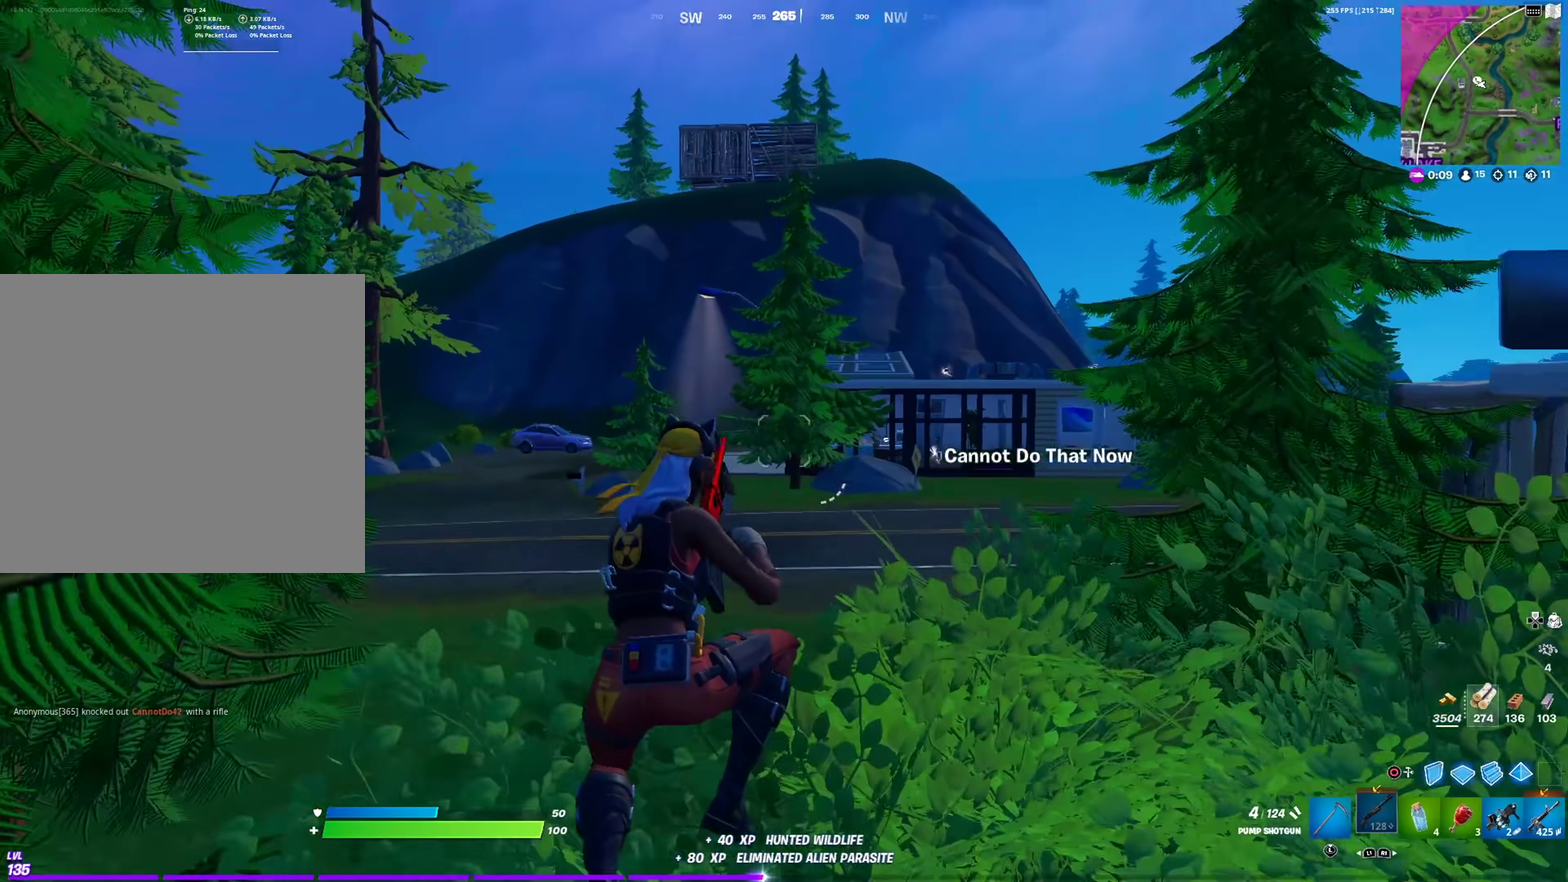
{"dt_ms": 601, "buttons": [], "left_stick": "up", "right_stick": "center", "events": [[17, "SQUARE", "up"], [33, "left_stick", "up"]]}
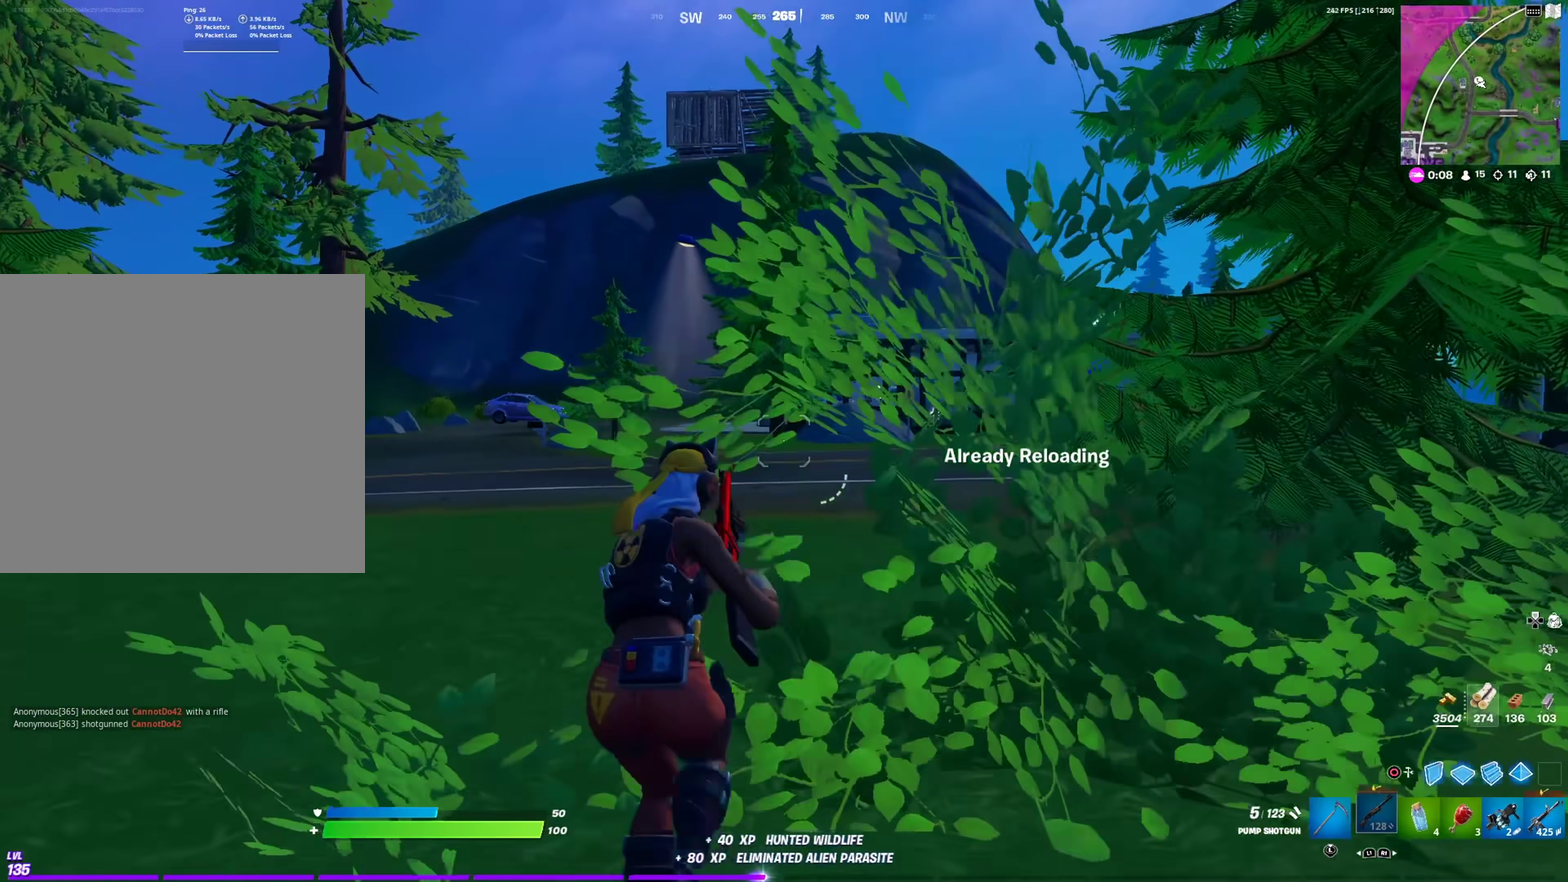
{"dt_ms": 300, "buttons": [], "left_stick": "up-right", "right_stick": "center", "events": [[50, "left_stick", "up-right"]]}
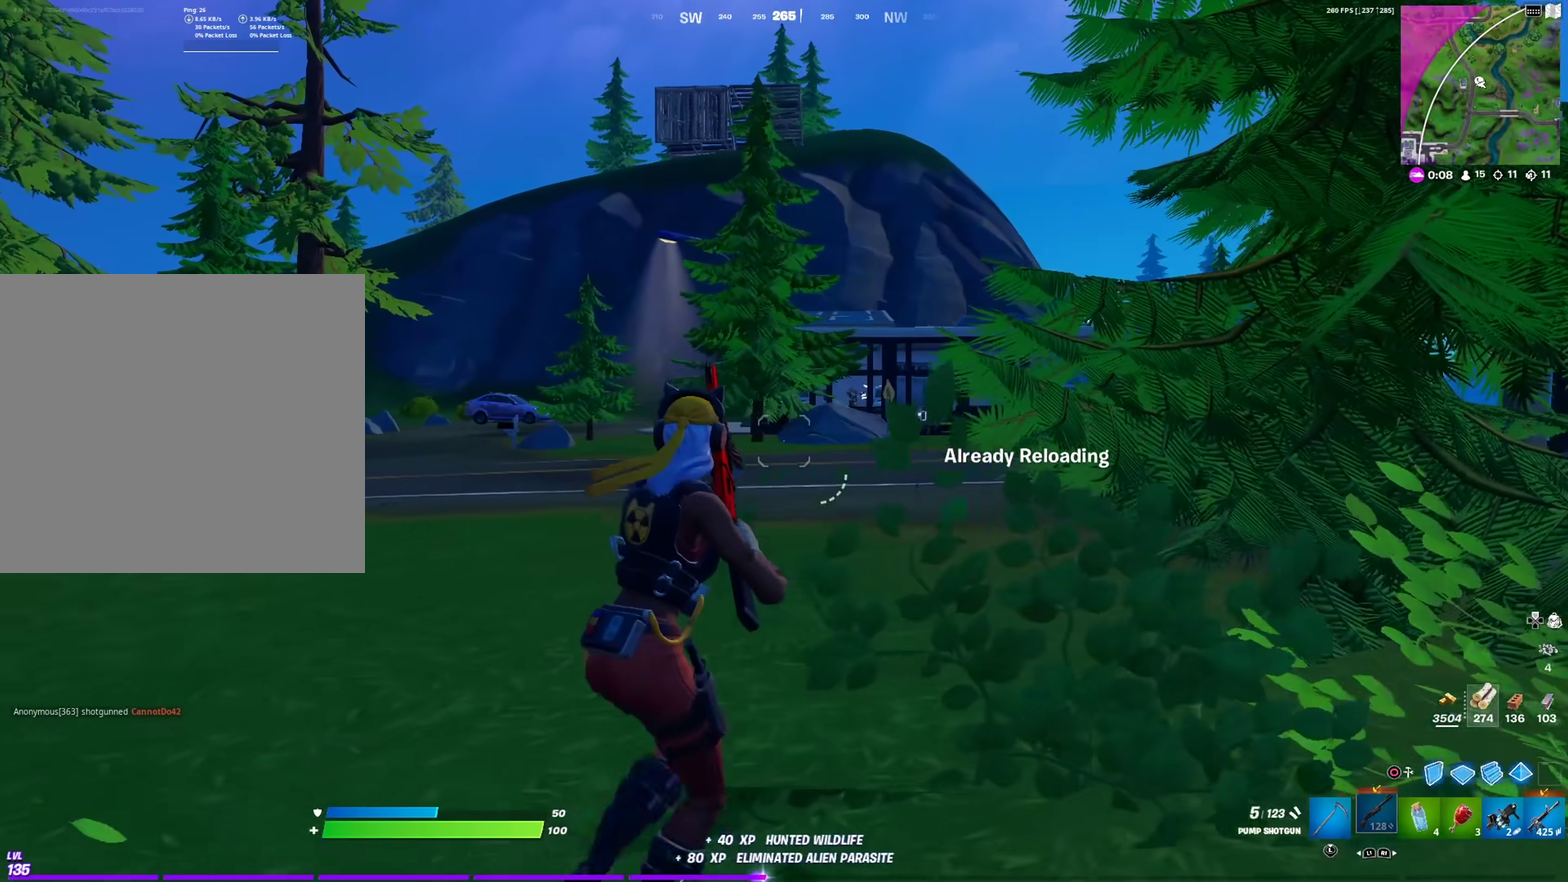
{"dt_ms": 701, "buttons": [], "left_stick": "up-right", "right_stick": "center"}
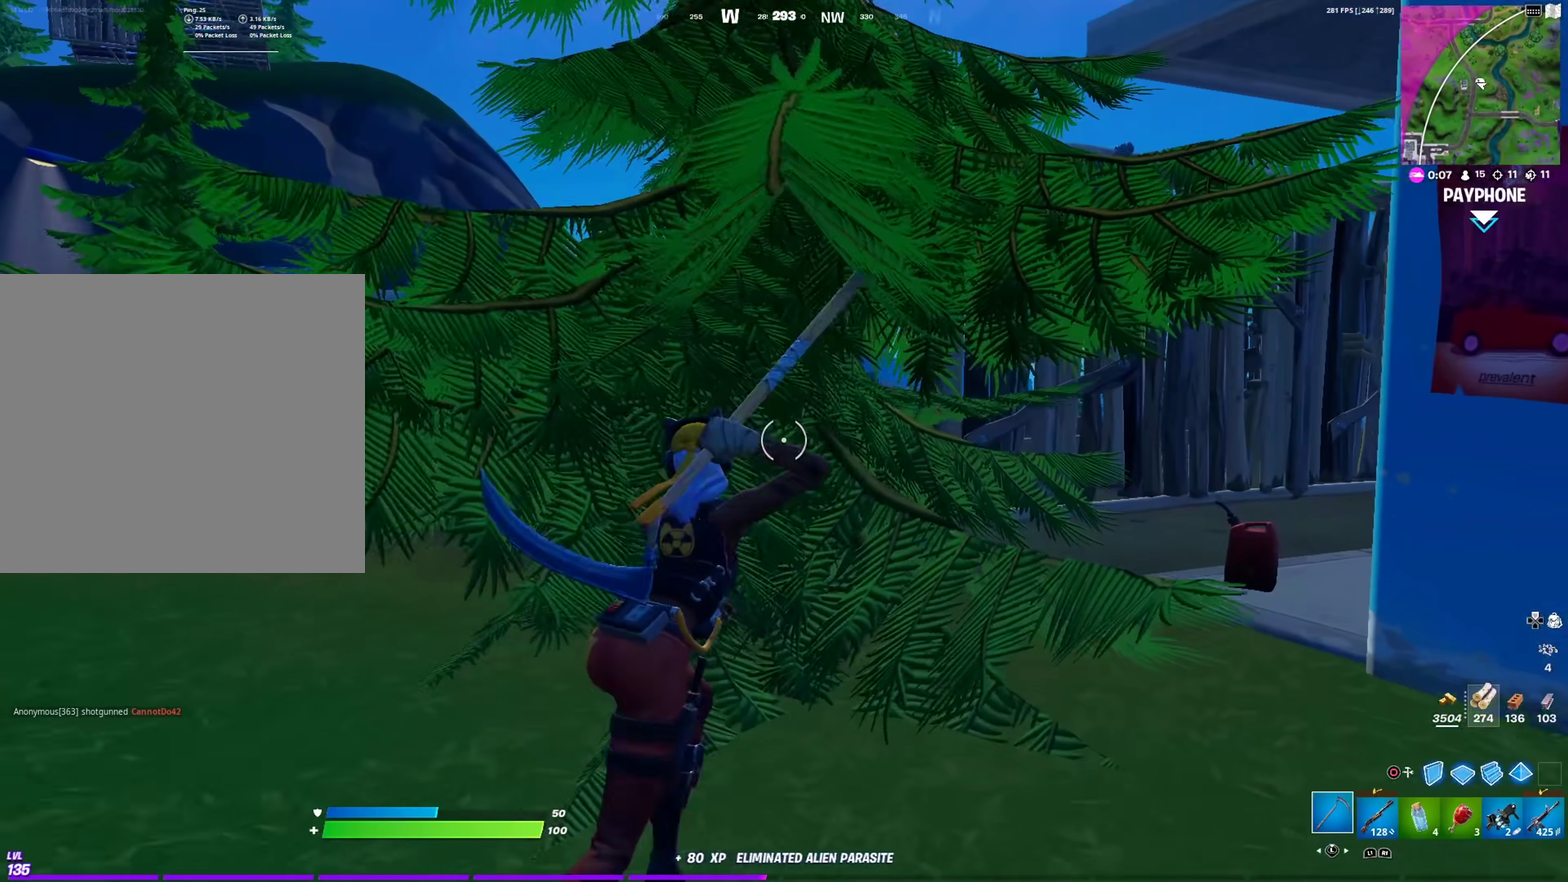
{"dt_ms": 300, "buttons": ["R2"], "left_stick": "up-right", "right_stick": "left", "events": [[150, "R2", "down"], [183, "right_stick", "left"]]}
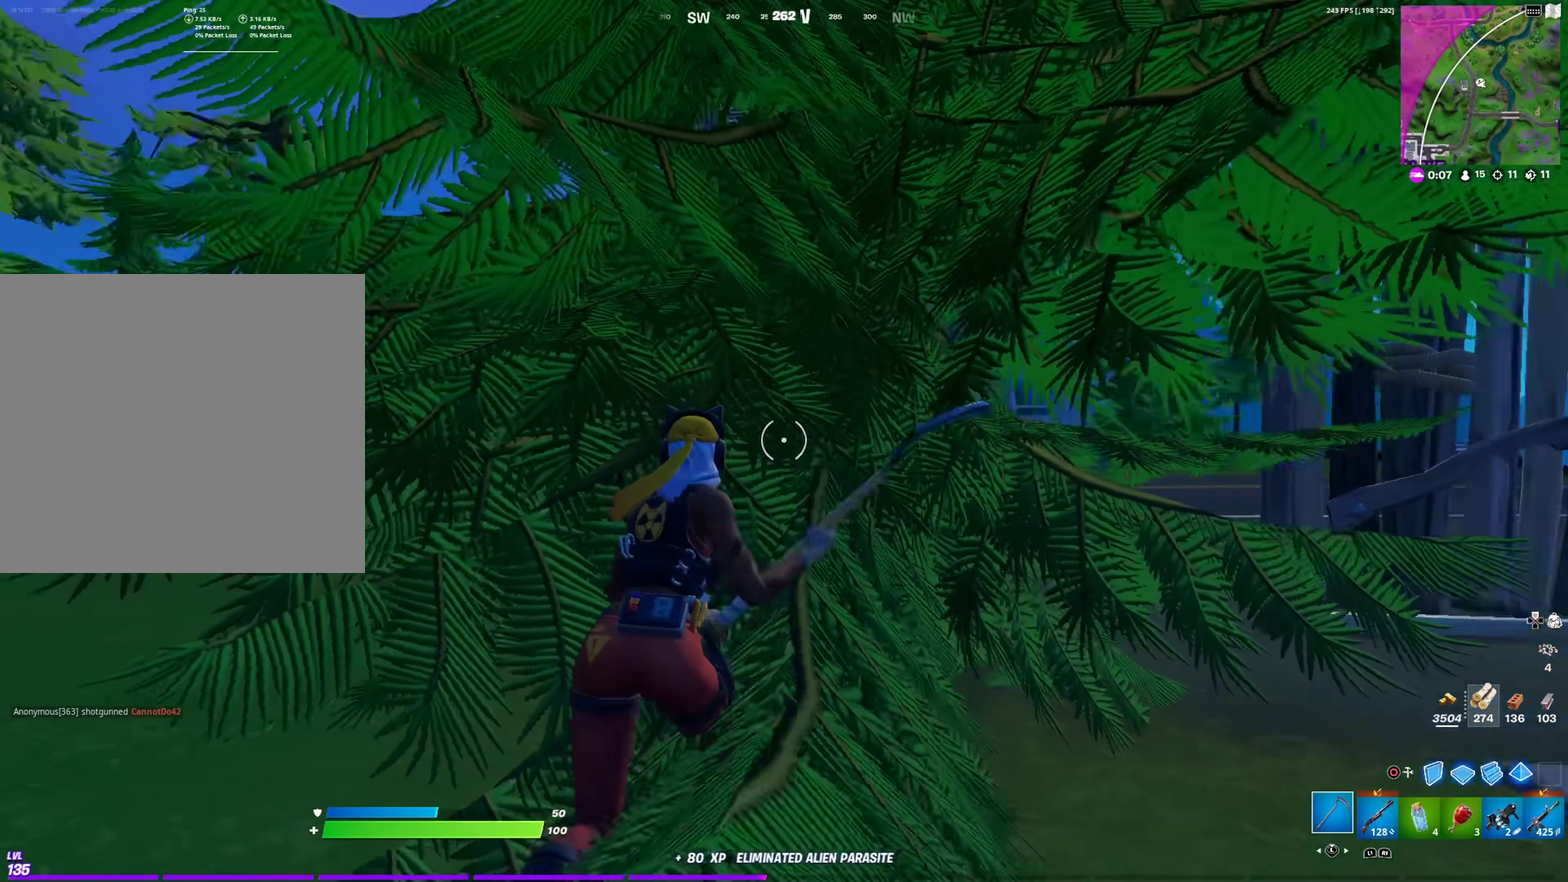
{"dt_ms": 901, "buttons": [], "left_stick": "up-left", "right_stick": "center"}
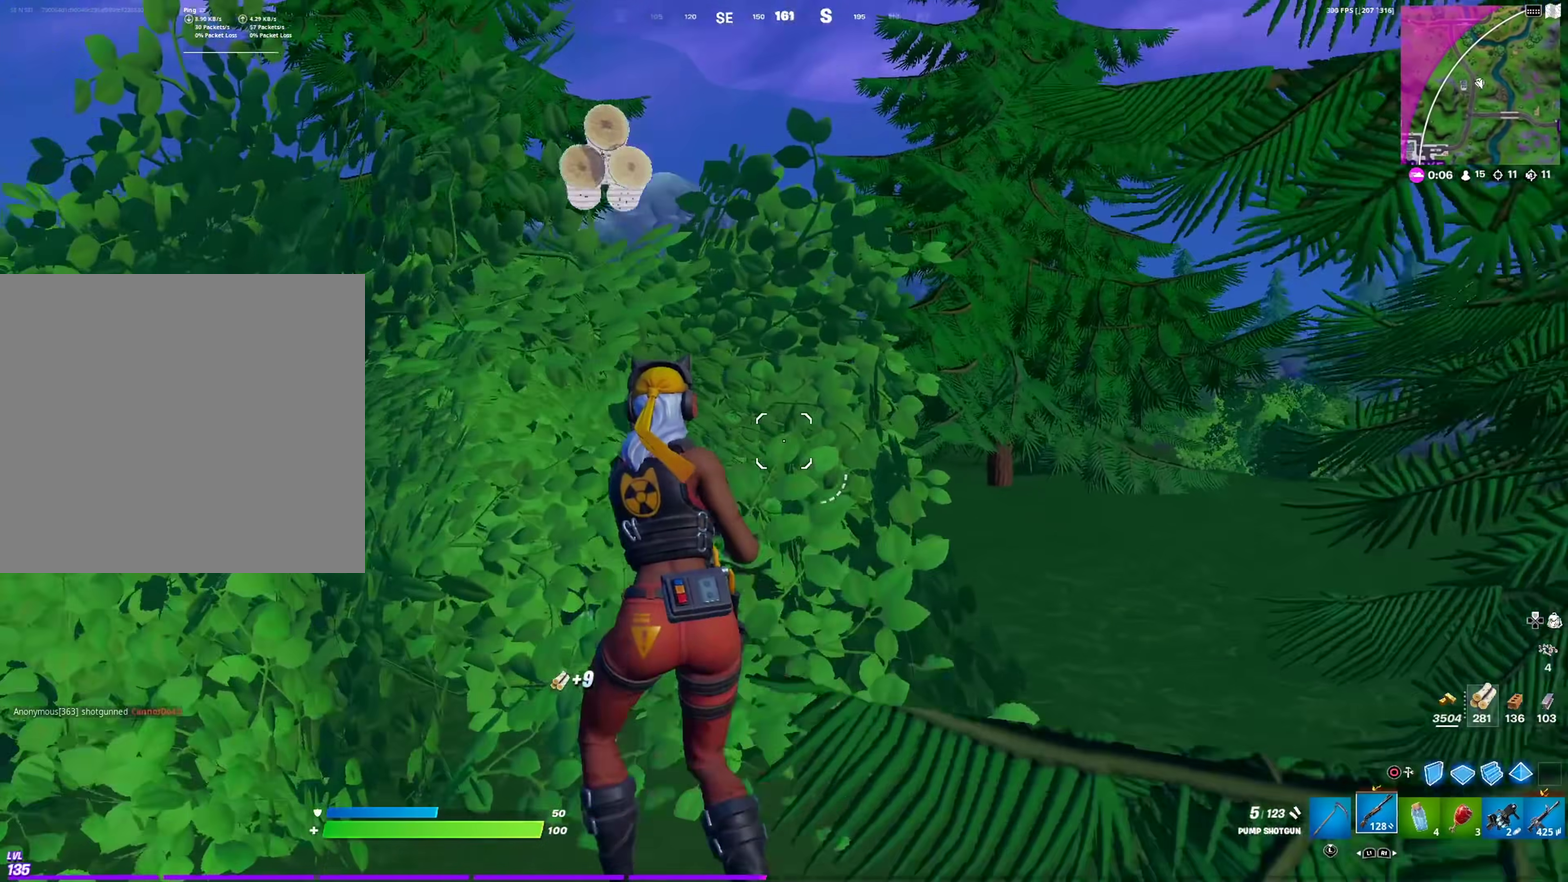
{"dt_ms": 300, "buttons": [], "left_stick": "up-left", "right_stick": "center", "events": []}
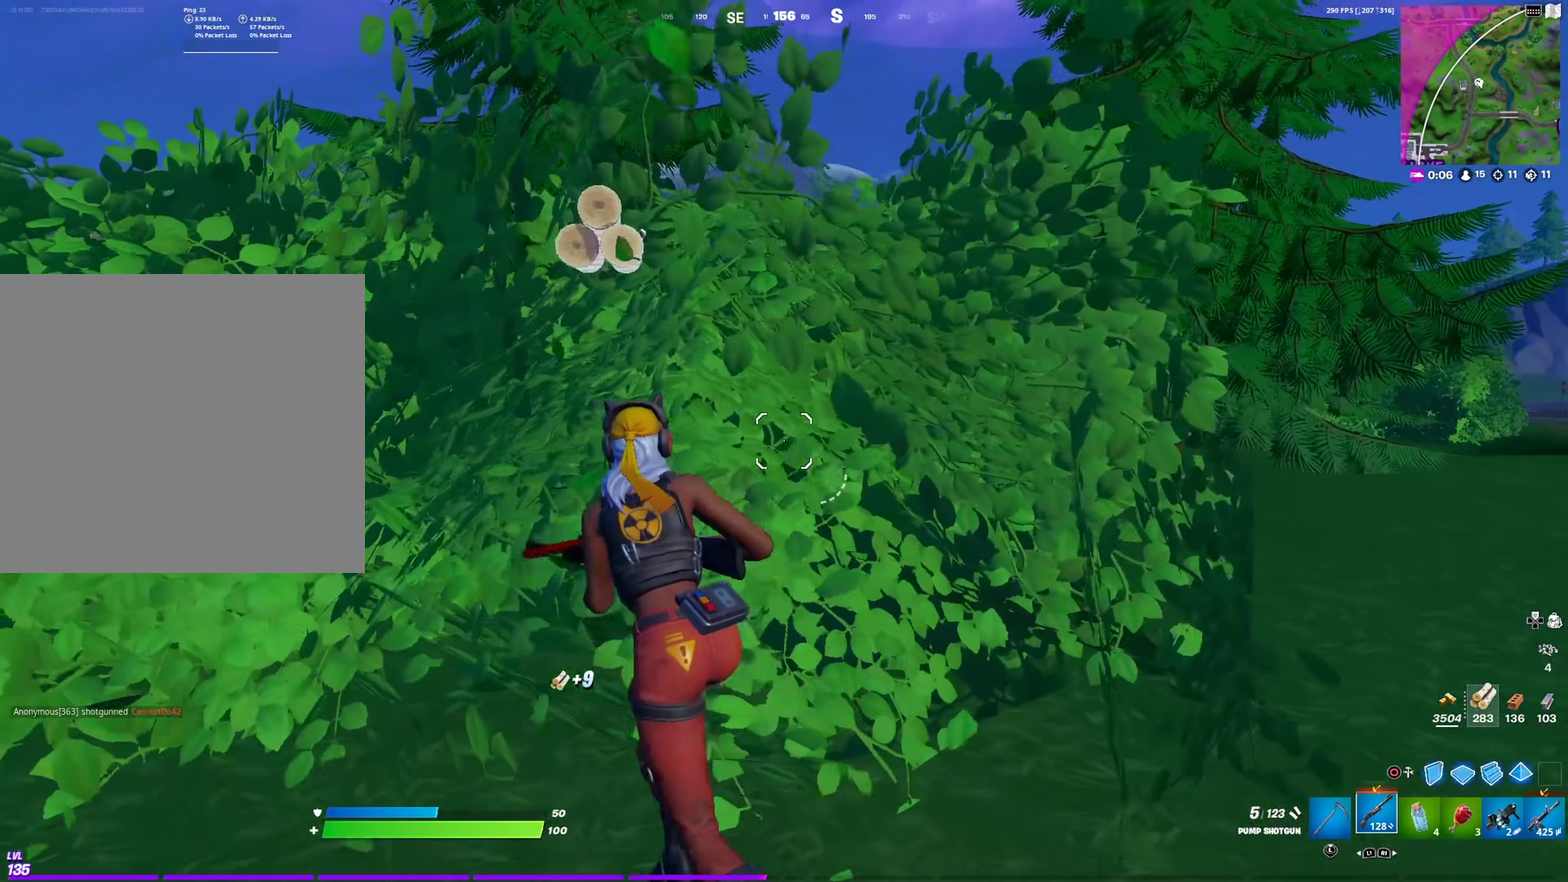
{"dt_ms": 701, "buttons": [], "left_stick": "up-left", "right_stick": "center", "events": []}
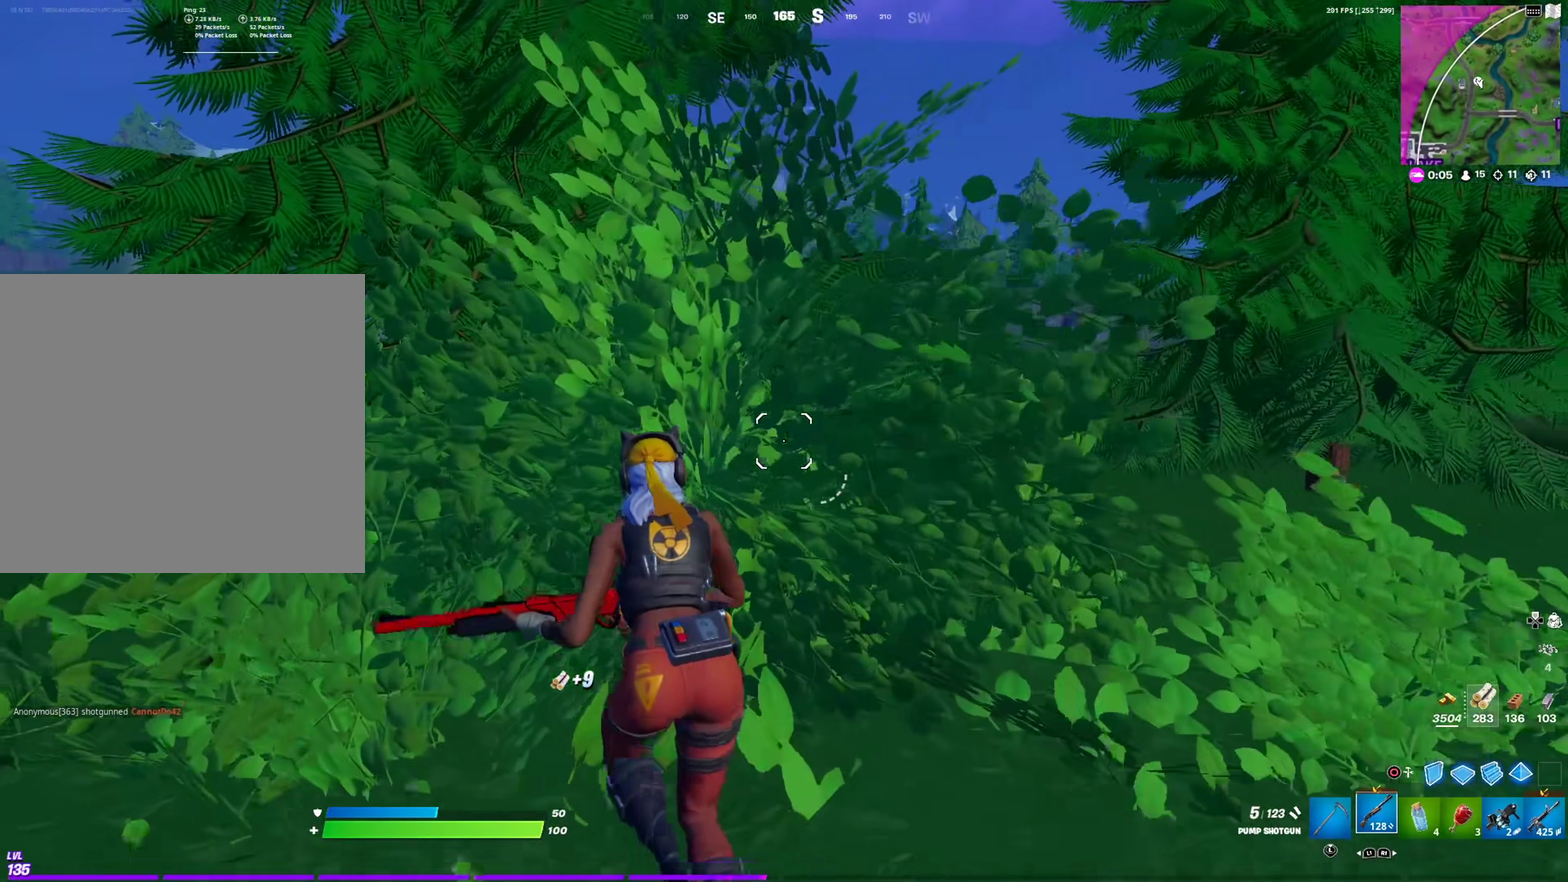
{"dt_ms": 300, "buttons": [], "left_stick": "up", "right_stick": "center", "events": [[267, "left_stick", "up"]]}
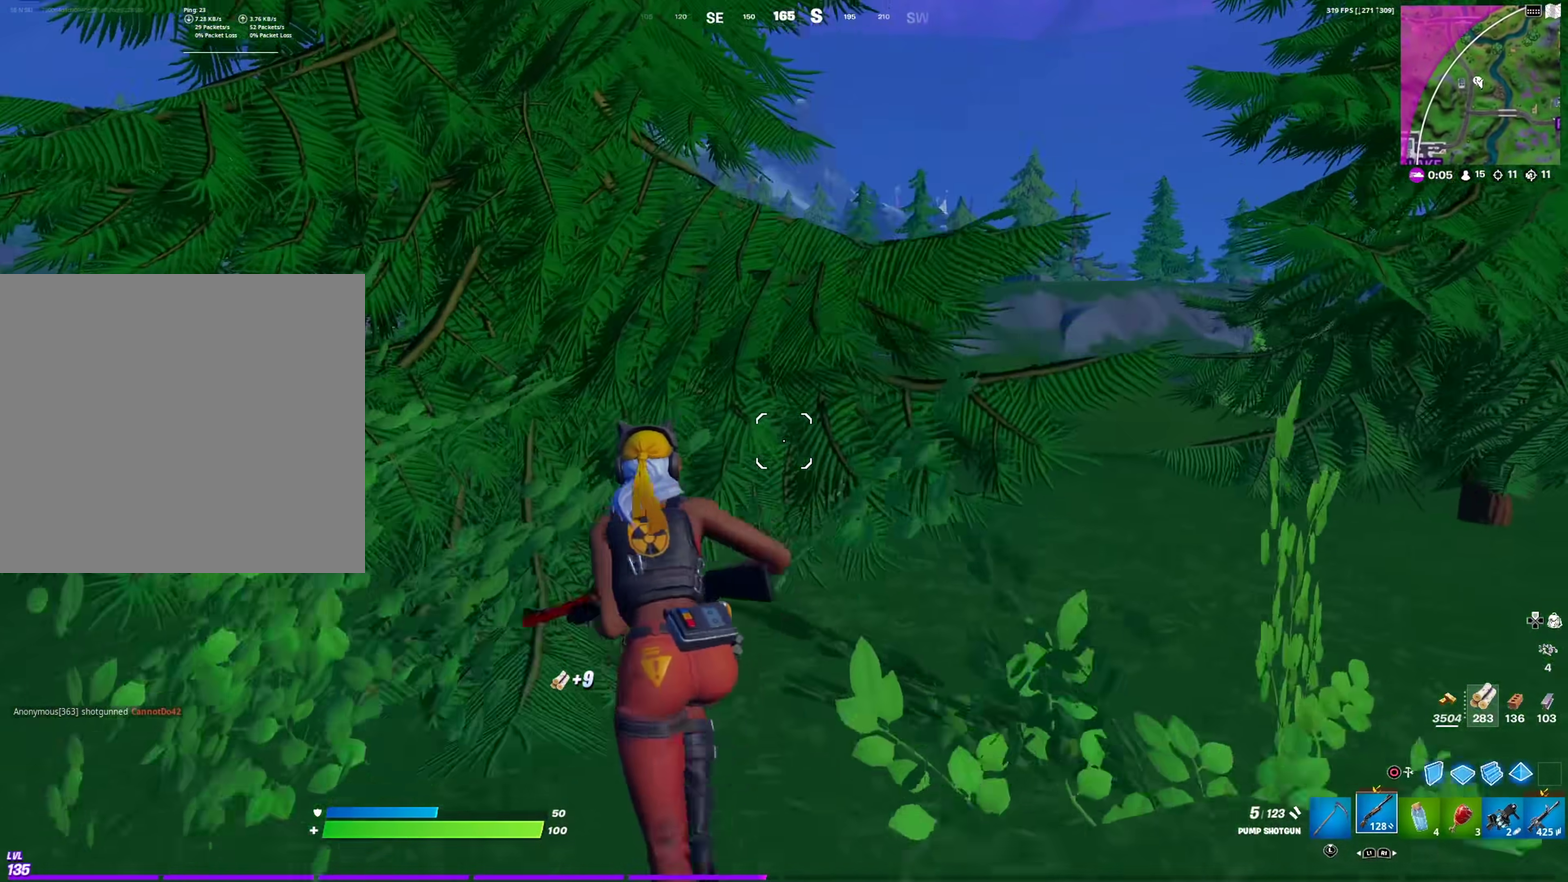
{"dt_ms": 601, "buttons": [], "left_stick": "up-left", "right_stick": "right", "events": [[67, "left_stick", "up-right"], [100, "right_stick", "right"], [167, "right_stick", "center"], [284, "left_stick", "up"], [300, "right_stick", "right"], [367, "right_stick", "center"], [451, "left_stick", "up-left"], [467, "CROSS", "down"], [551, "CROSS", "up"], [551, "right_stick", "right"]]}
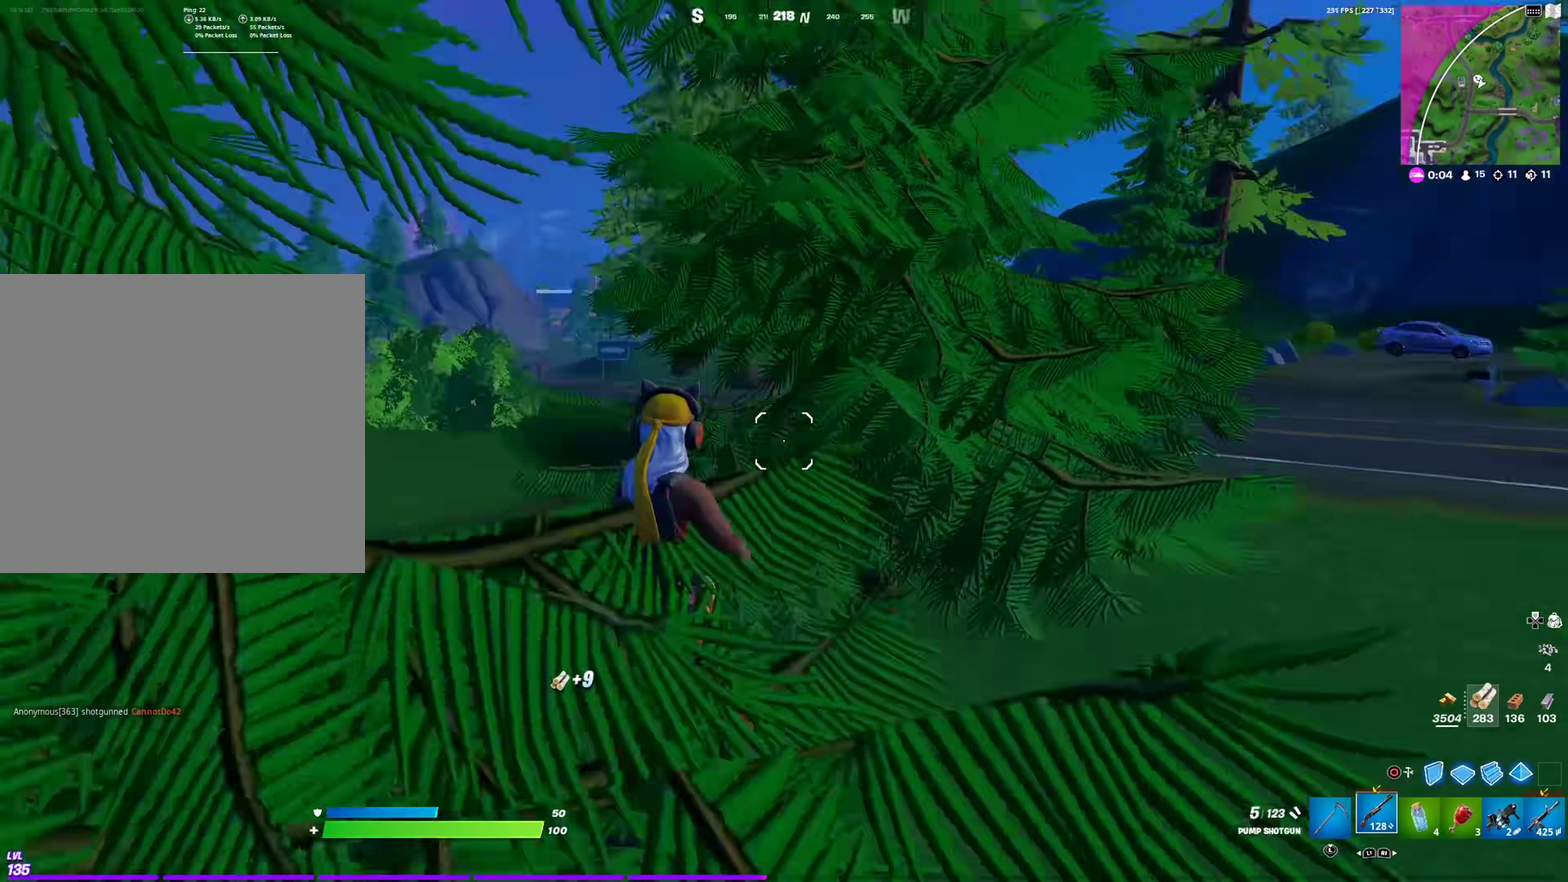
{"dt_ms": 400, "buttons": [], "left_stick": "up-left", "right_stick": "center", "events": [[50, "right_stick", "center"], [217, "right_stick", "up-right"], [300, "right_stick", "center"]]}
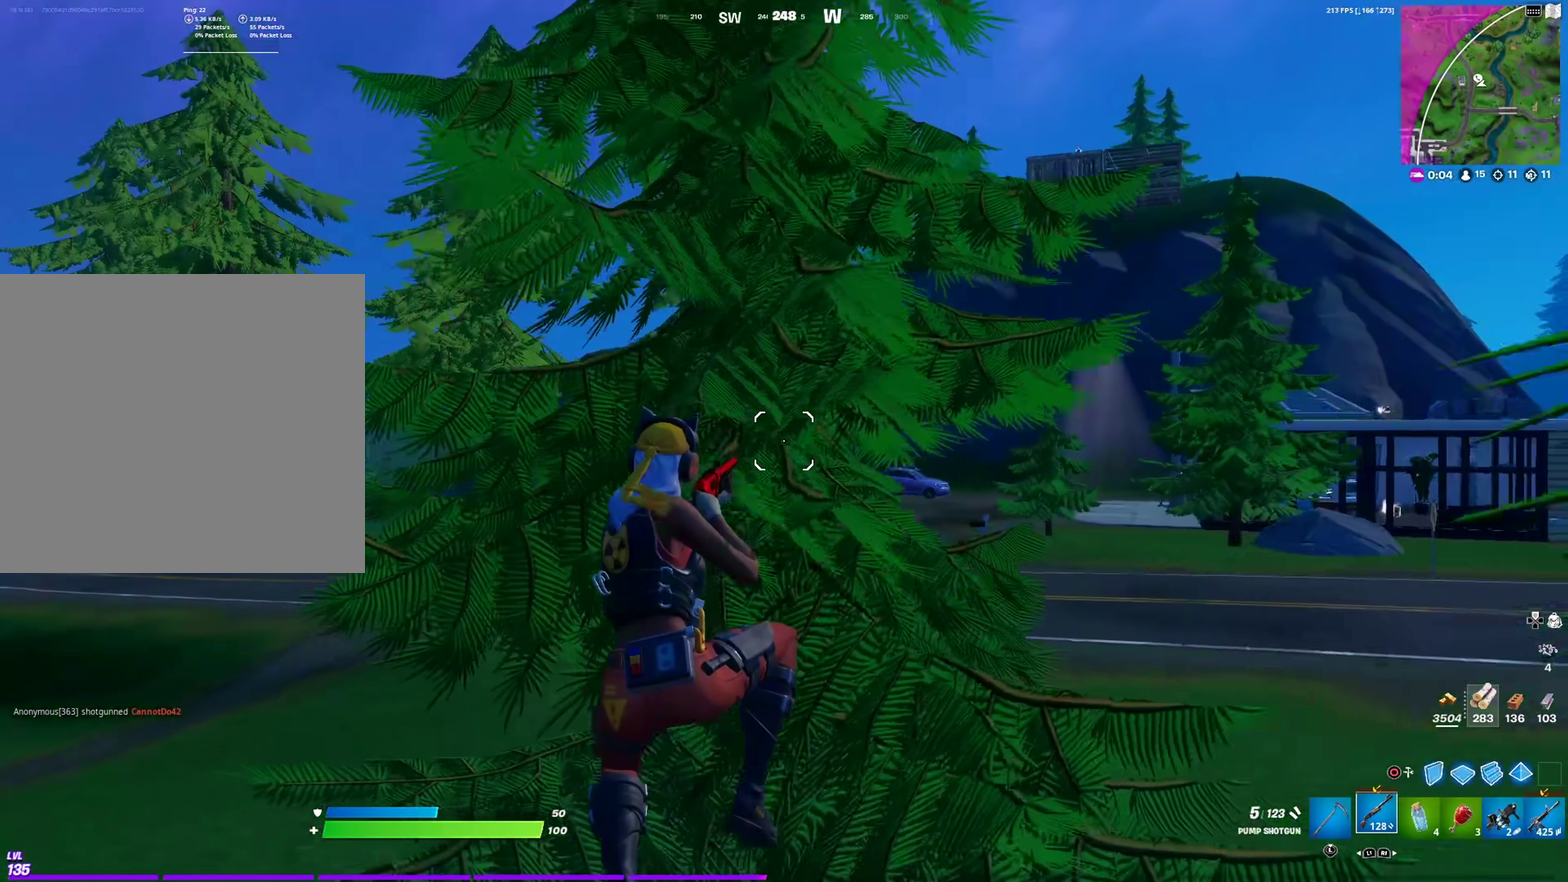
{"dt_ms": 501, "buttons": [], "left_stick": "up-left", "right_stick": "center", "events": [[134, "right_stick", "up-left"], [200, "right_stick", "center"]]}
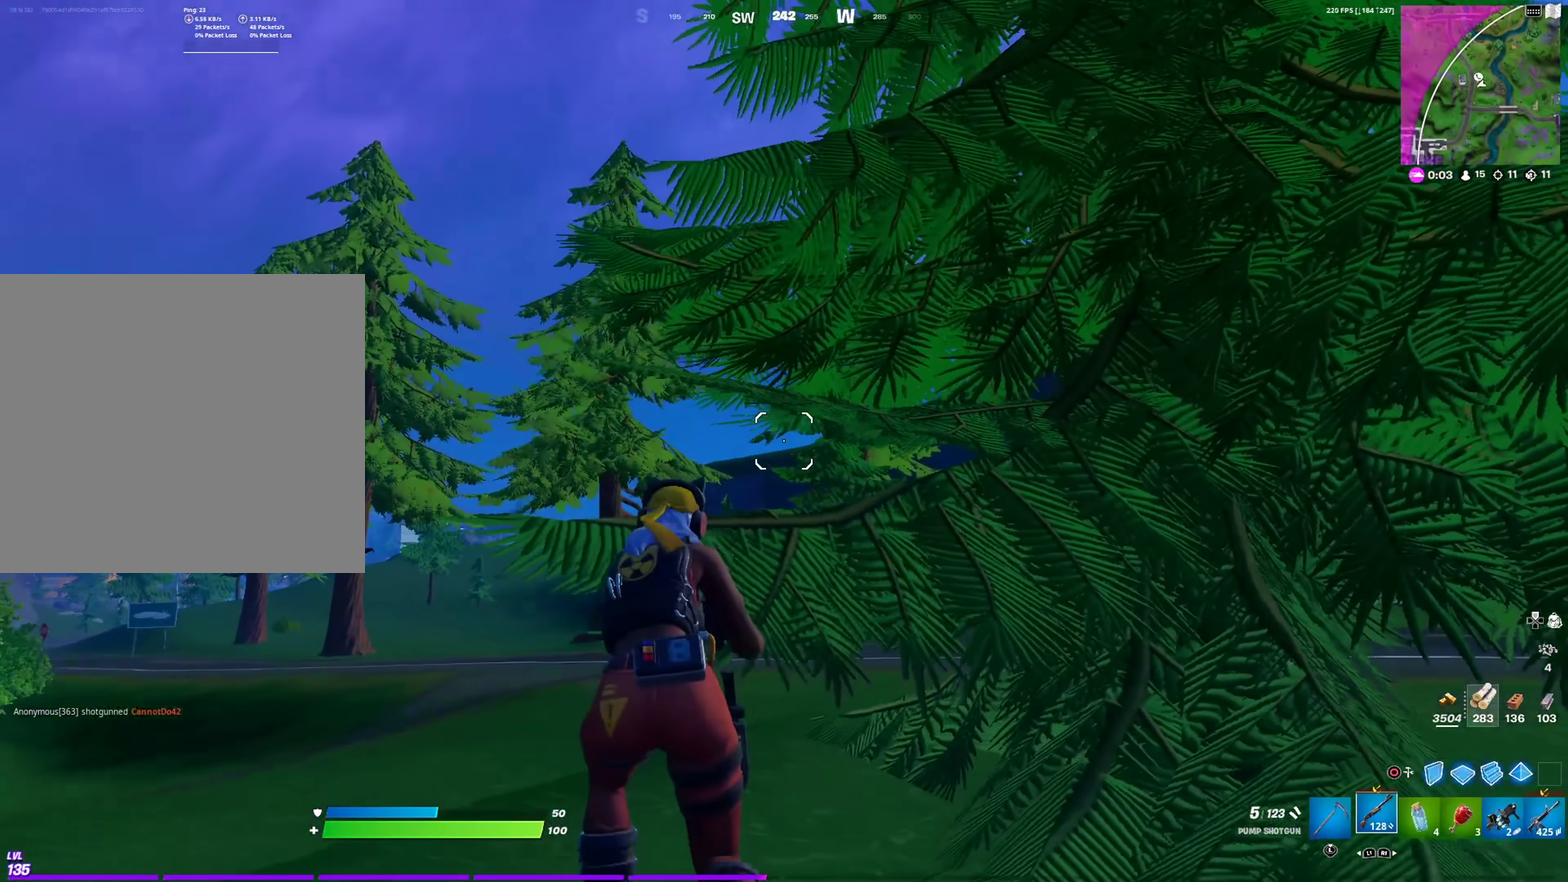
{"dt_ms": 500, "buttons": [], "left_stick": "up-left", "right_stick": "center", "events": []}
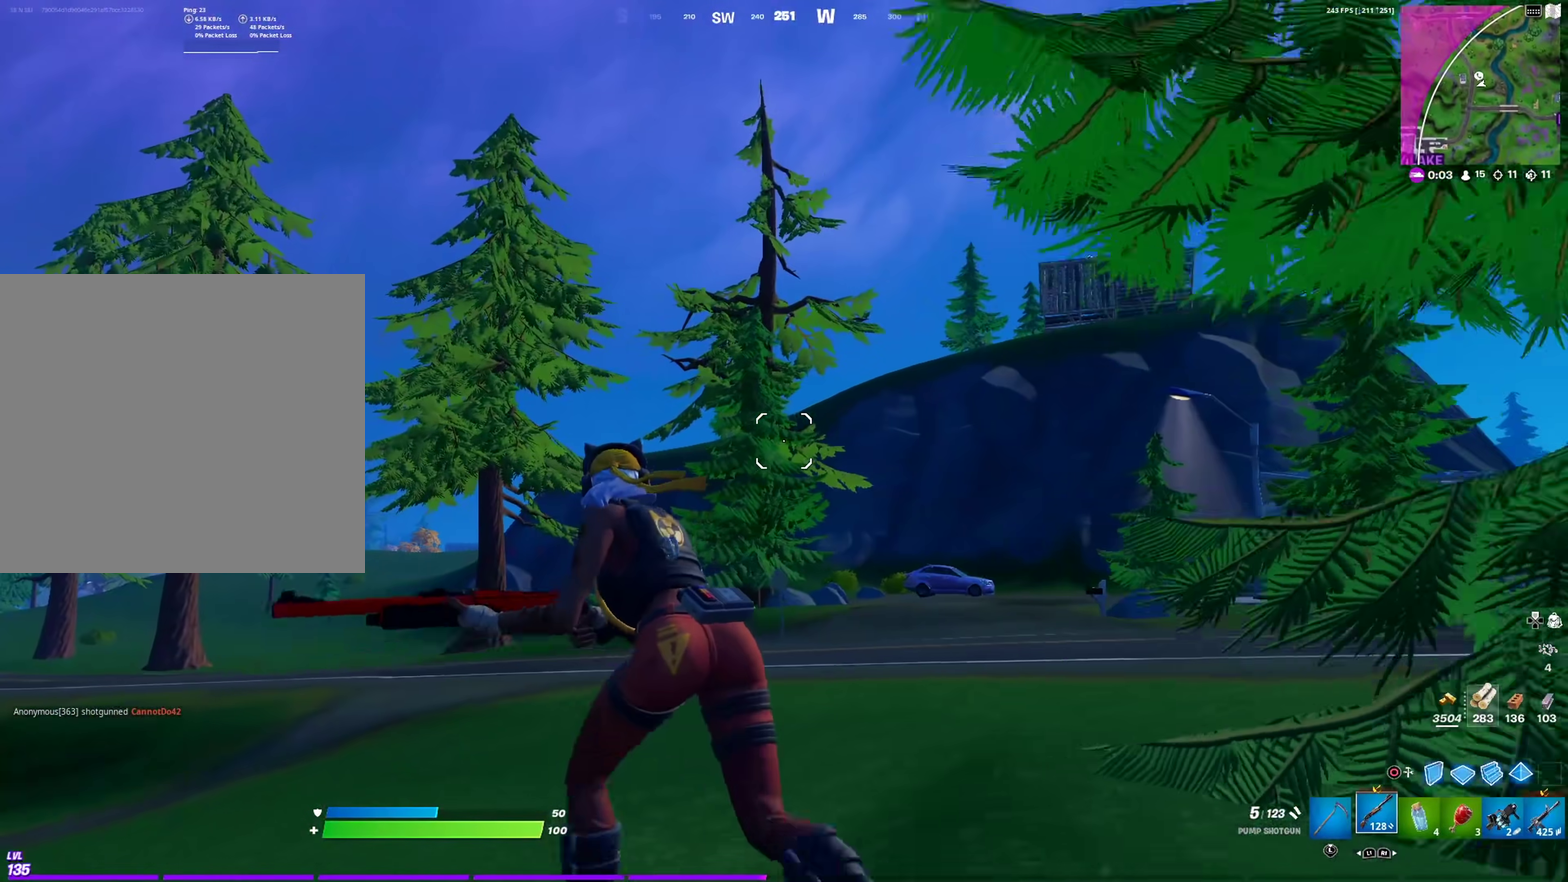
{"dt_ms": 501, "buttons": [], "left_stick": "up-left", "right_stick": "center", "events": []}
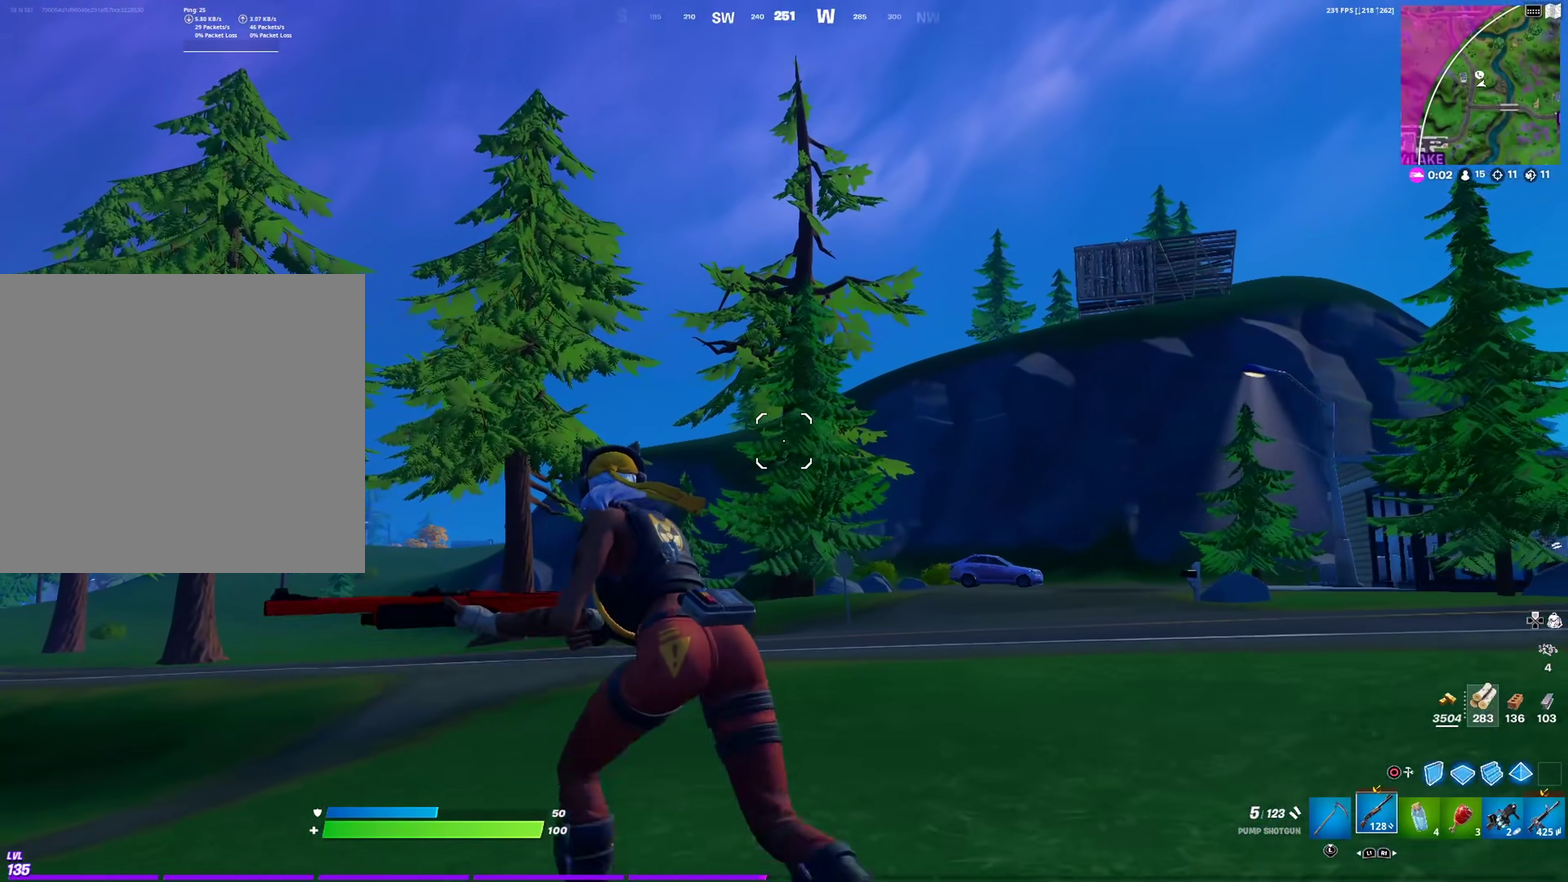
{"dt_ms": 500, "buttons": [], "left_stick": "up-left", "right_stick": "center", "events": []}
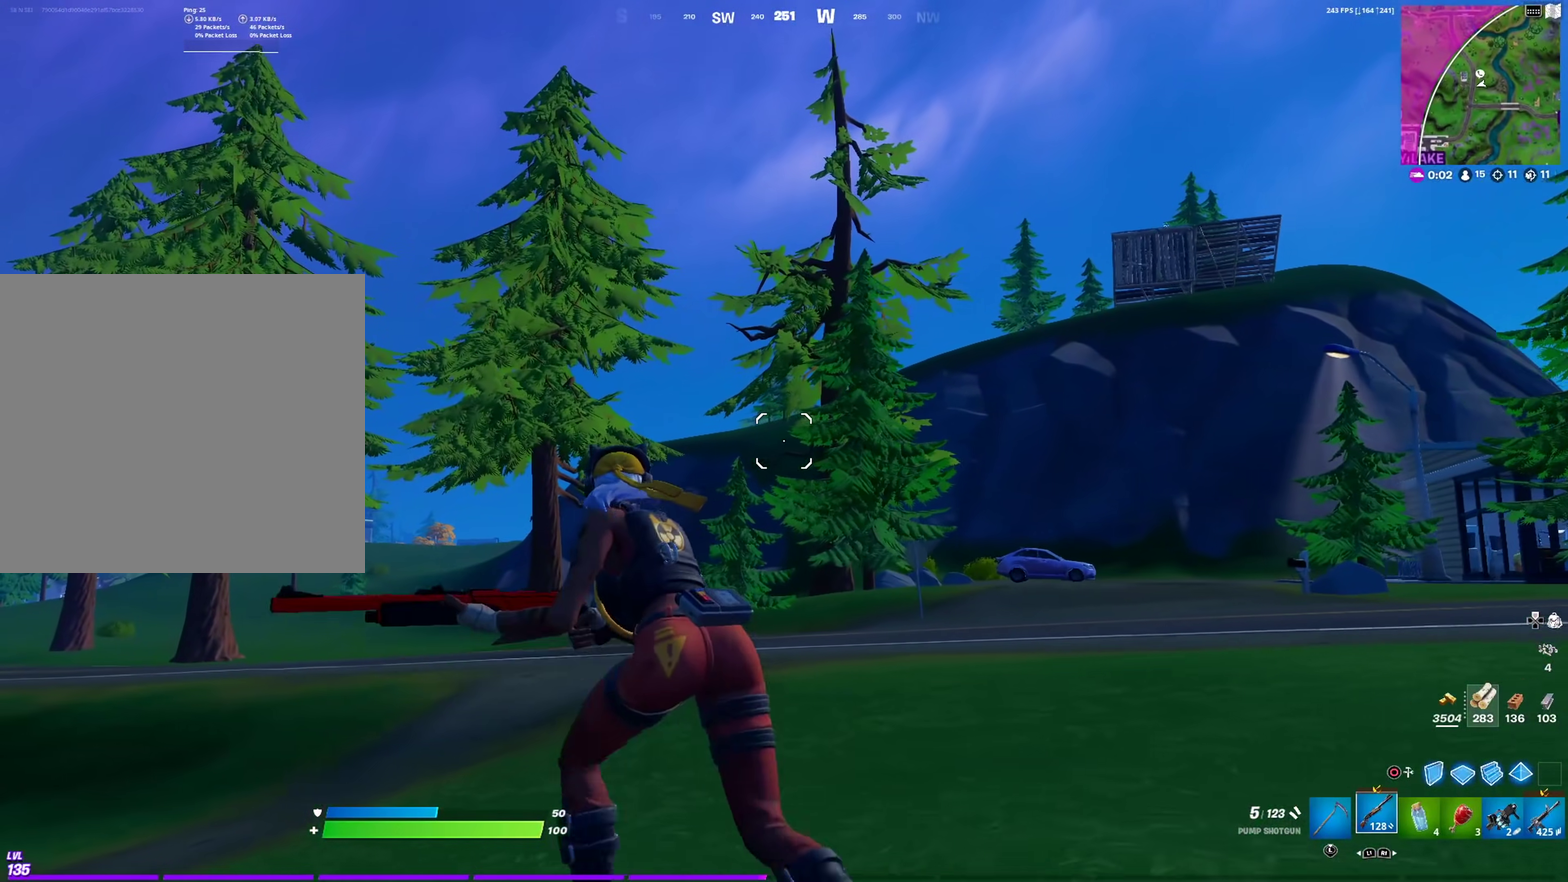
{"dt_ms": 401, "buttons": [], "left_stick": "up-left", "right_stick": "center", "events": []}
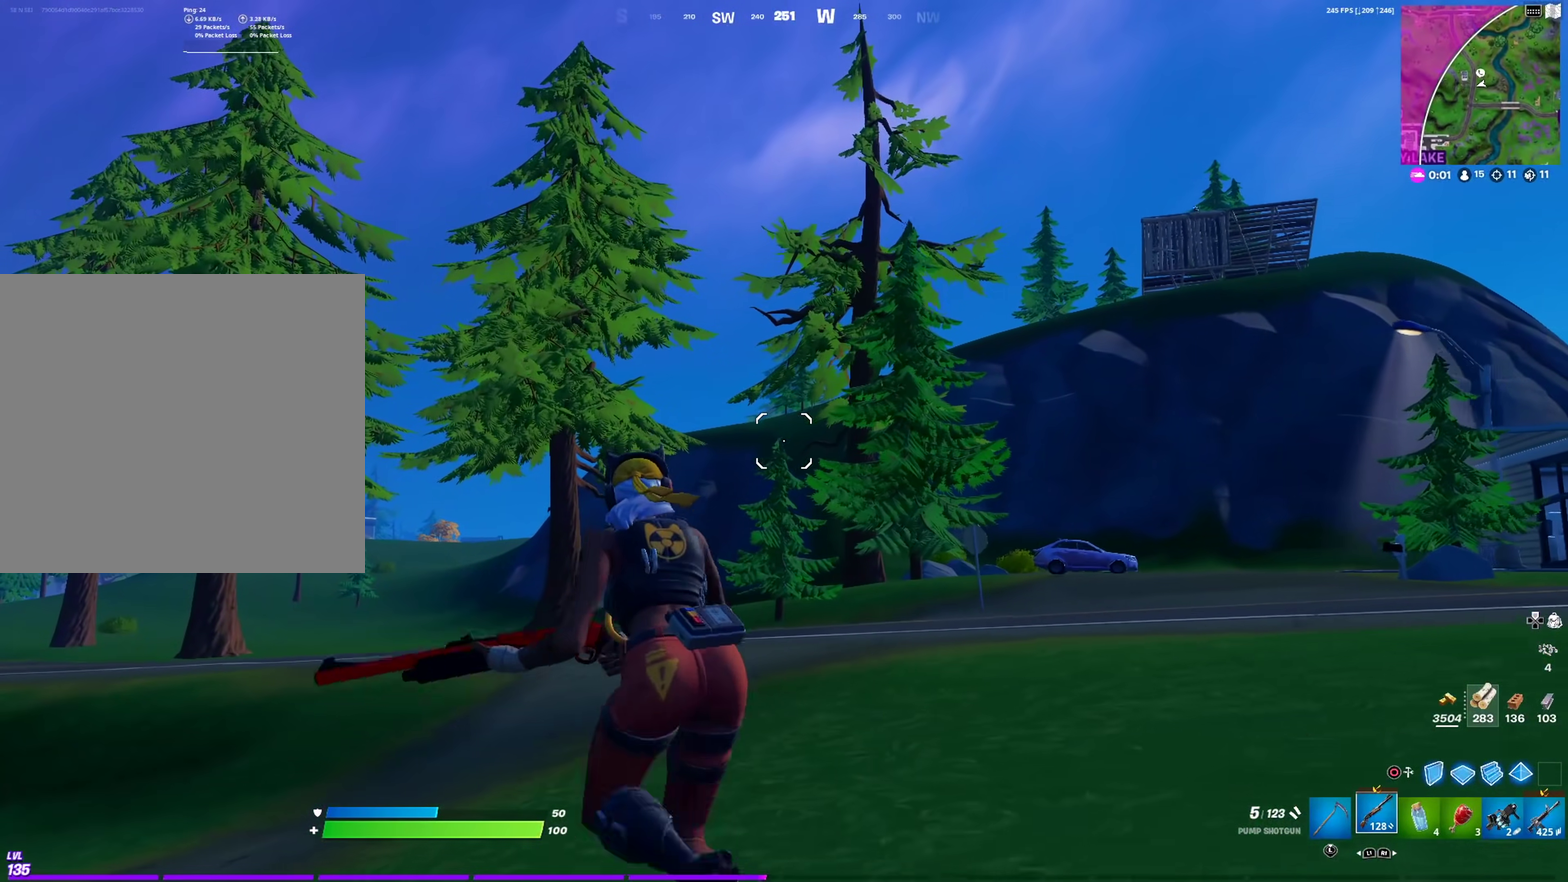
{"dt_ms": 583, "buttons": ["R2"], "left_stick": "left", "right_stick": "center", "events": [[267, "CROSS", "down"], [350, "CROSS", "up"], [417, "CIRCLE", "down"], [533, "CIRCLE", "up"], [533, "R2", "down"], [583, "left_stick", "left"]]}